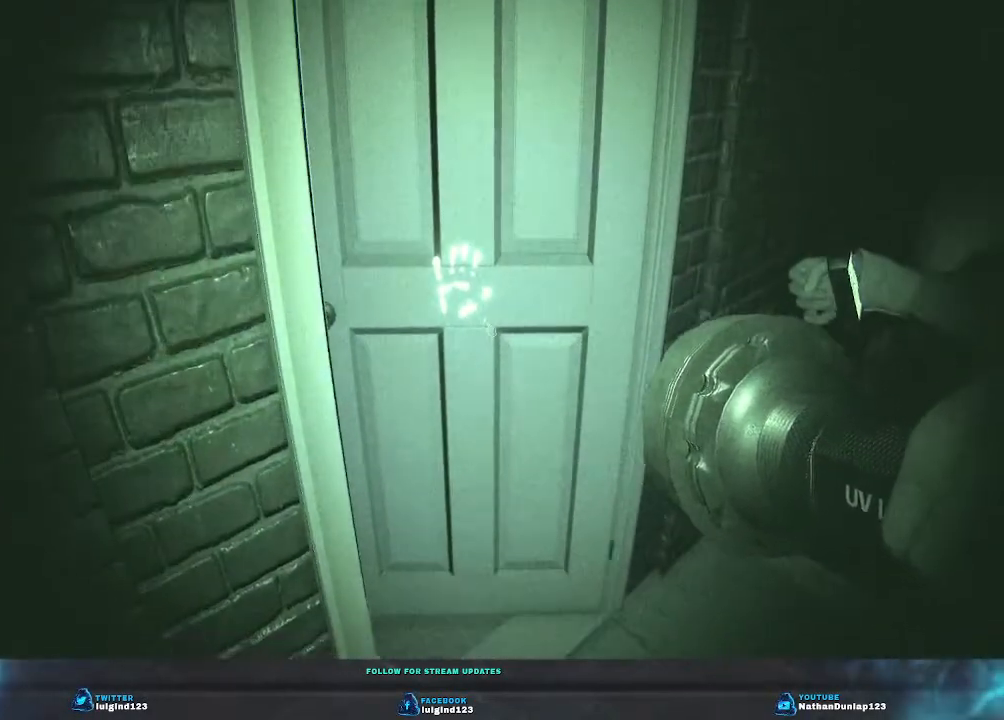
Gameplay with keyboard; each line is a JSON object with the keys held at the frame after it. "events" lists presses ("down") and releases ("up") of "a", "ctrl", "d", "e", "f", "q", "r", "s", "shift", "space", "tab" and "w" between this image and that frame as [ms after this image, input, new state], when the widget could be followed in between. No other keys are recorded. Mouse input is not recorded.
{"keys": [], "events": []}
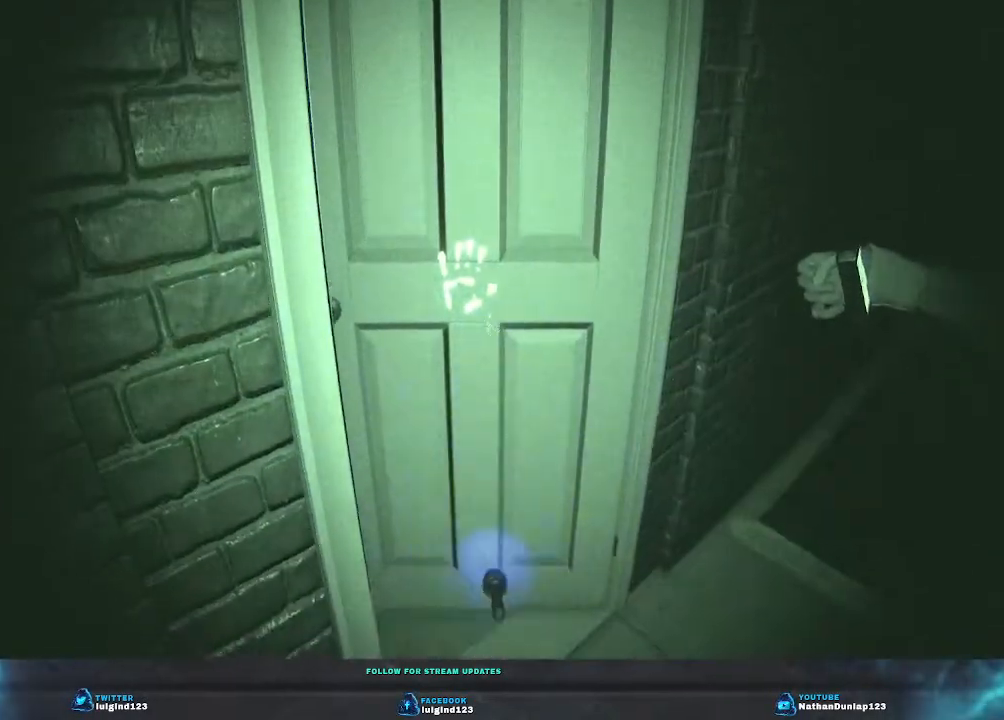
{"keys": [], "events": [[166, "w", "down"], [466, "w", "up"]]}
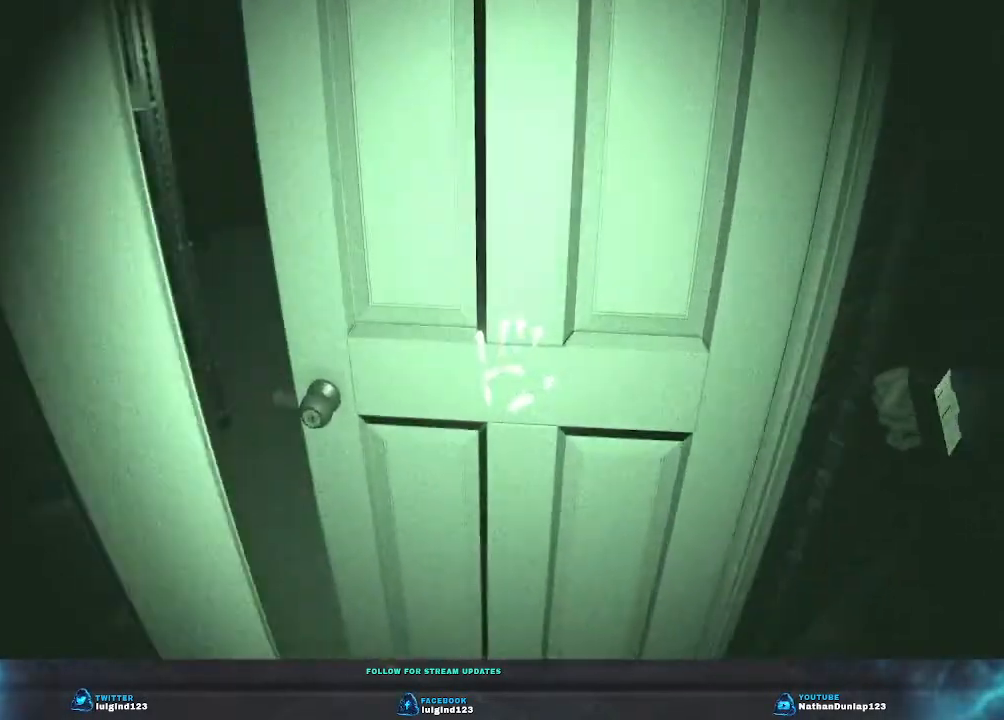
{"keys": [], "events": []}
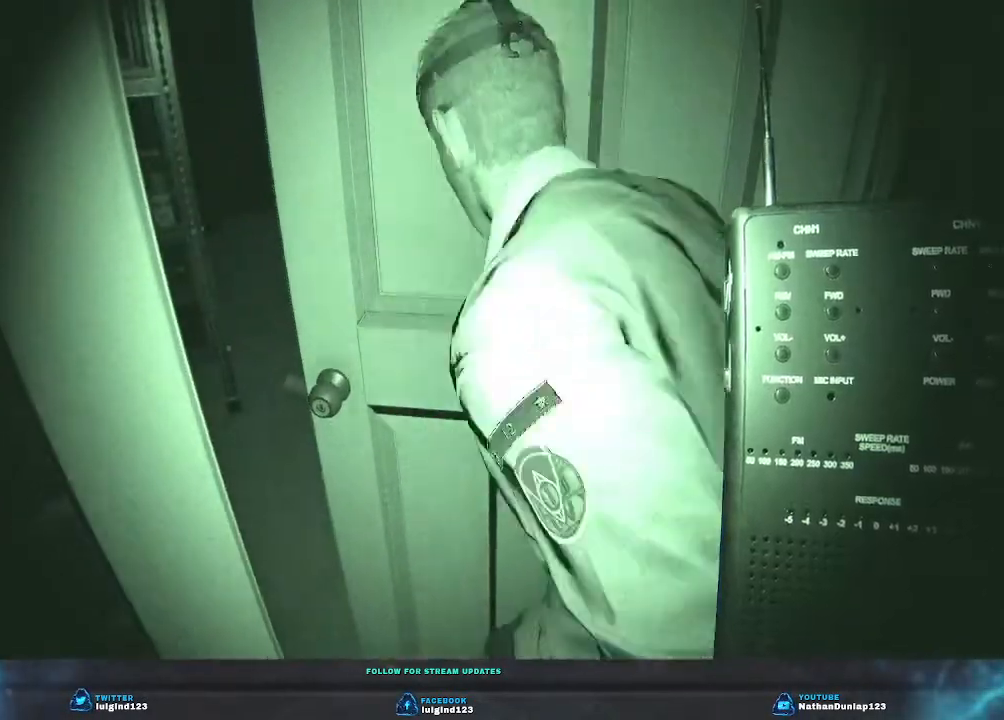
{"keys": [], "events": []}
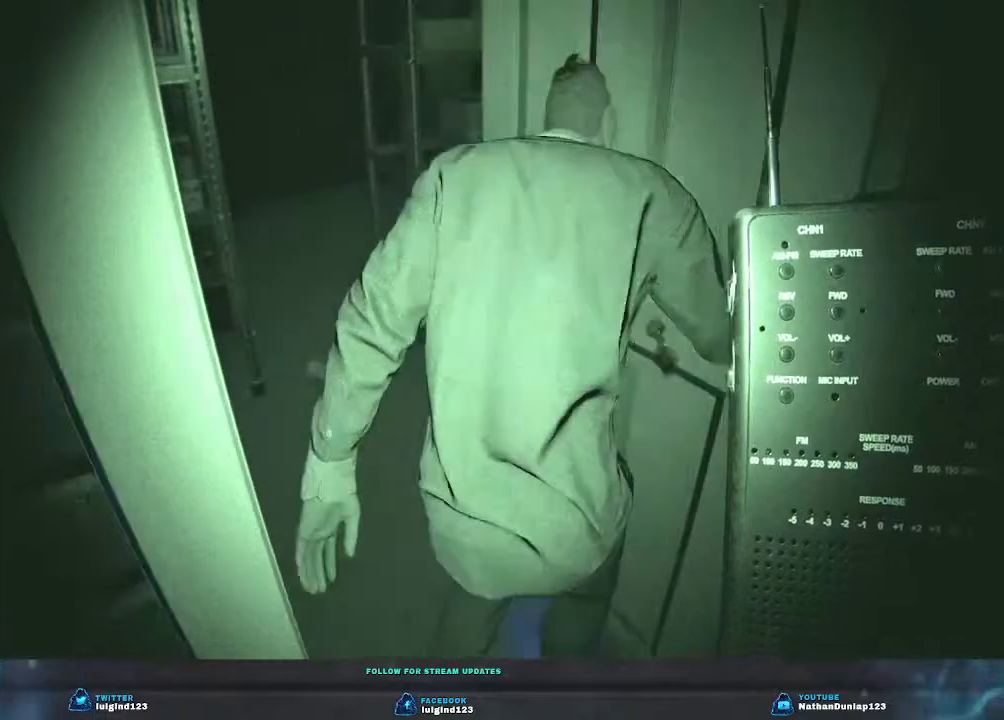
{"keys": ["a", "w"], "events": [[33, "w", "down"], [400, "a", "down"]]}
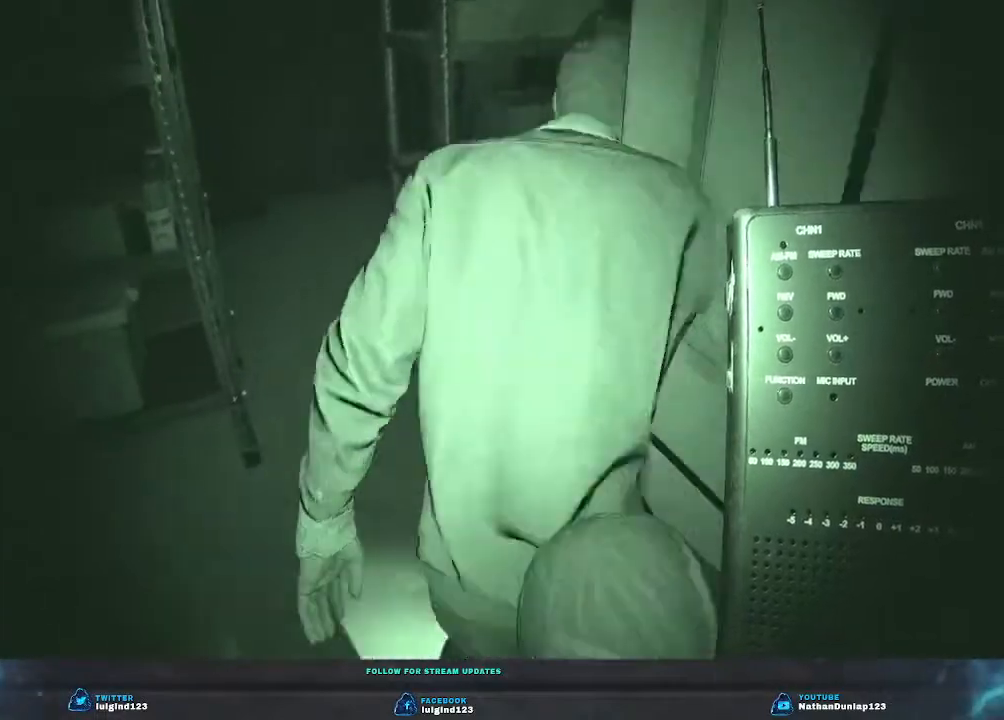
{"keys": [], "events": [[133, "w", "up"], [166, "a", "up"]]}
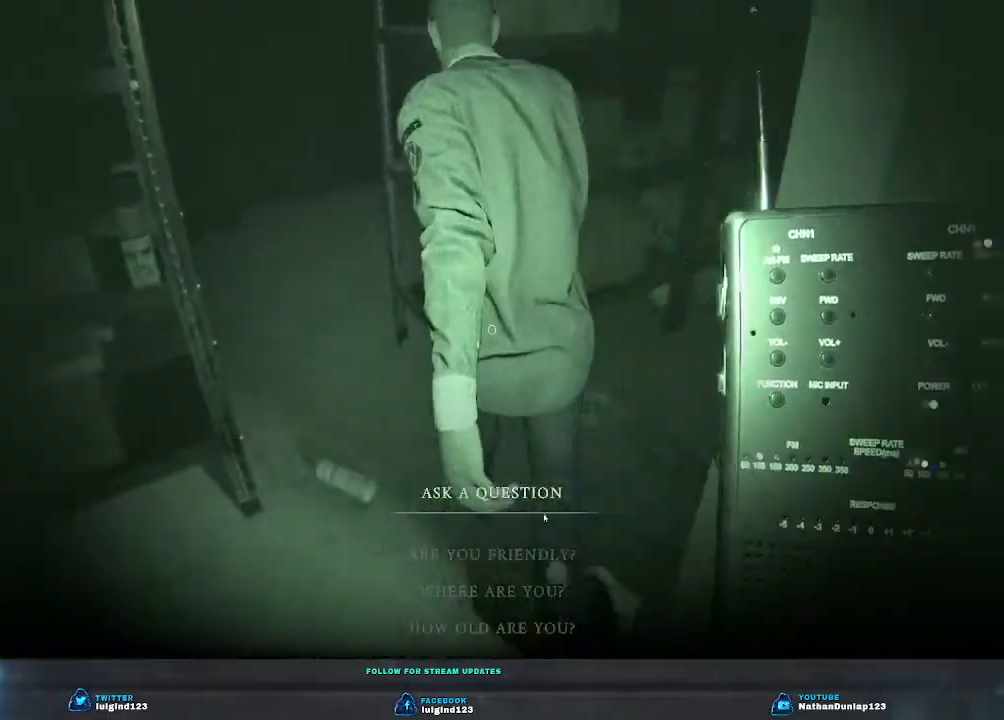
{"keys": [], "events": []}
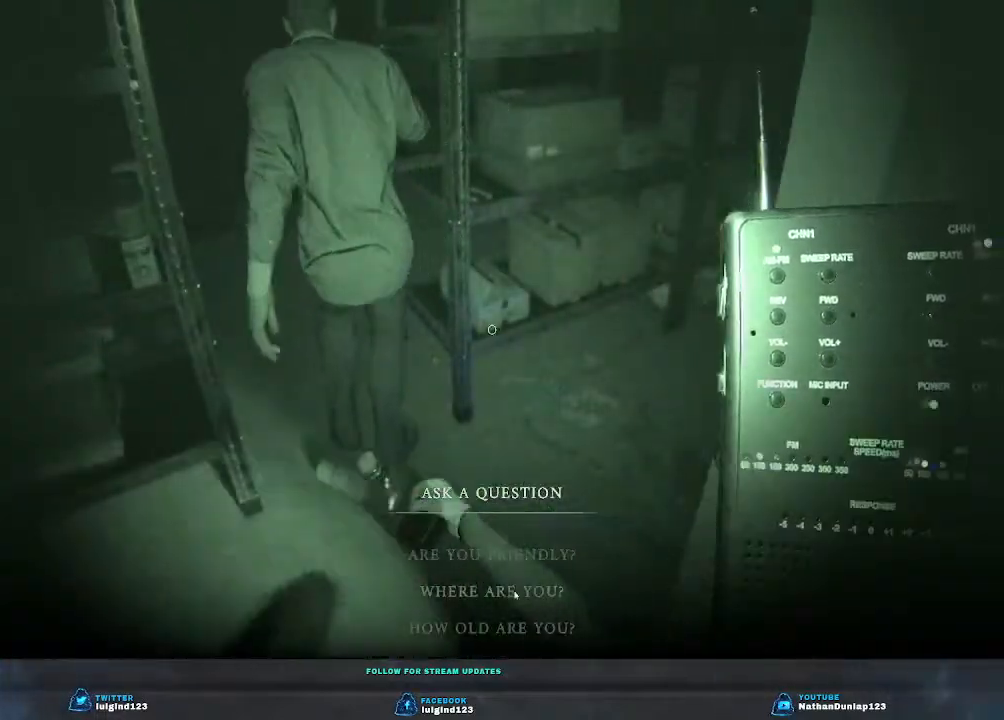
{"keys": [], "events": []}
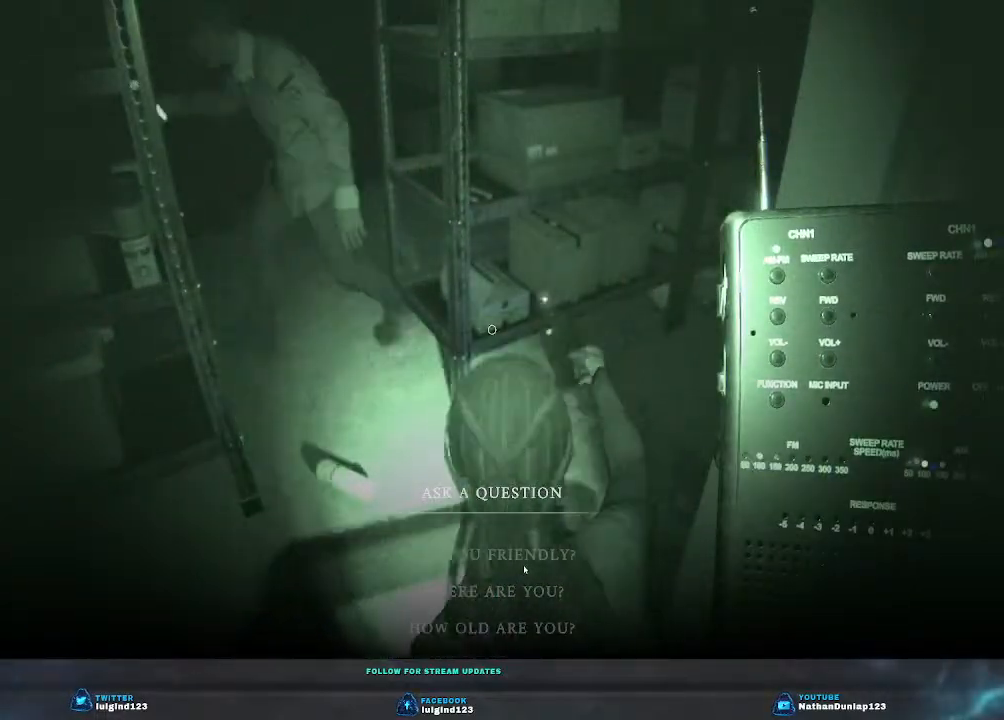
{"keys": [], "events": []}
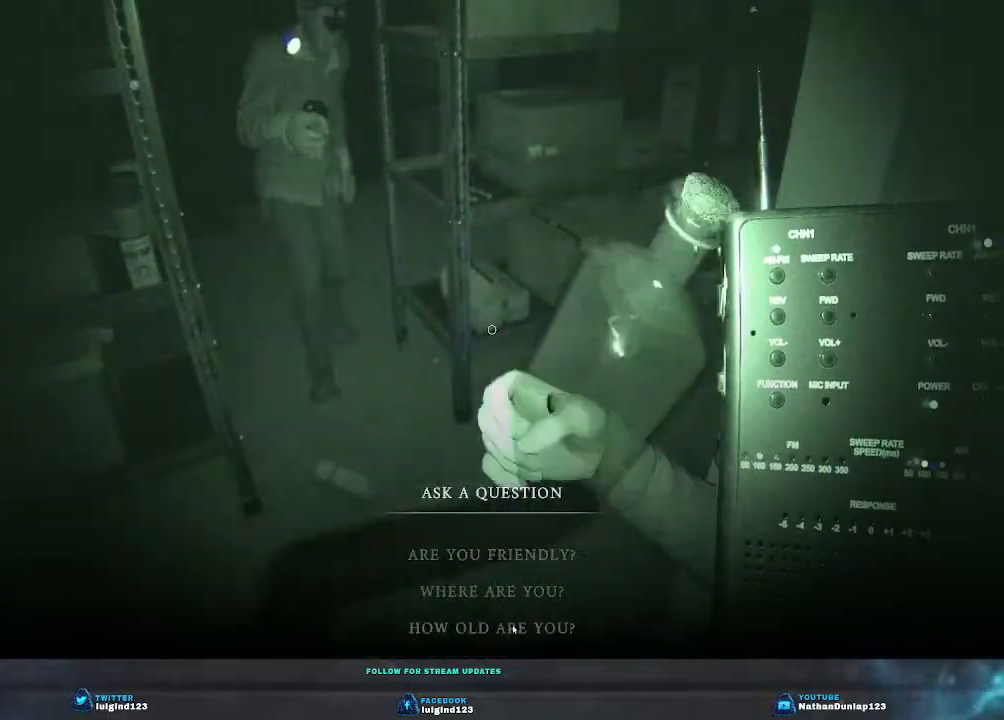
{"keys": ["d", "s"], "events": [[366, "s", "down"], [433, "d", "down"]]}
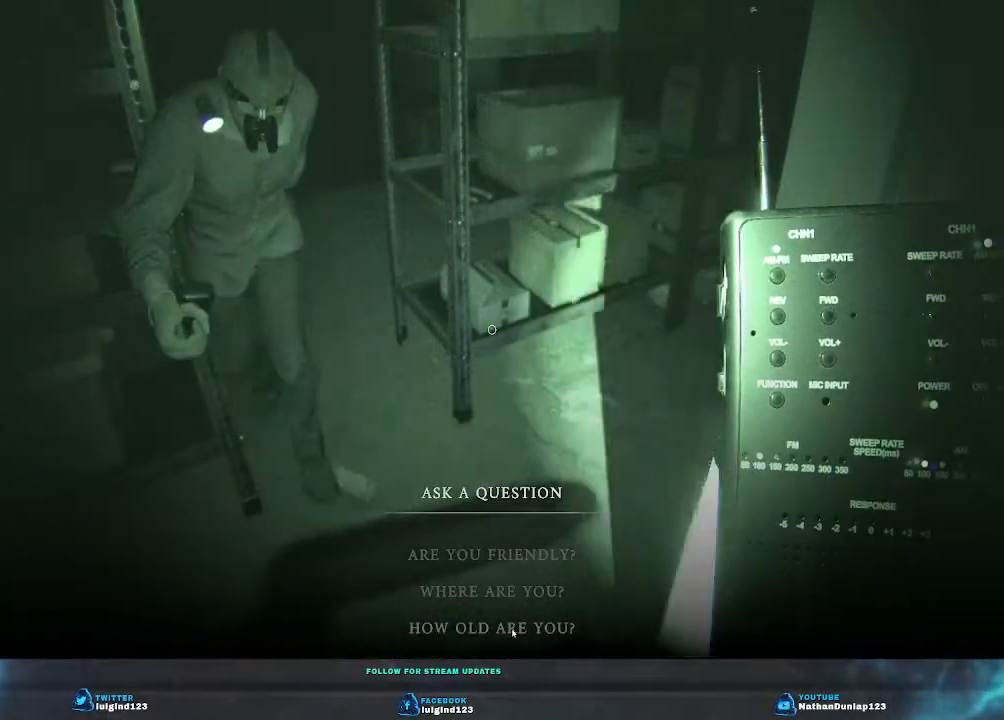
{"keys": ["d", "s"], "events": []}
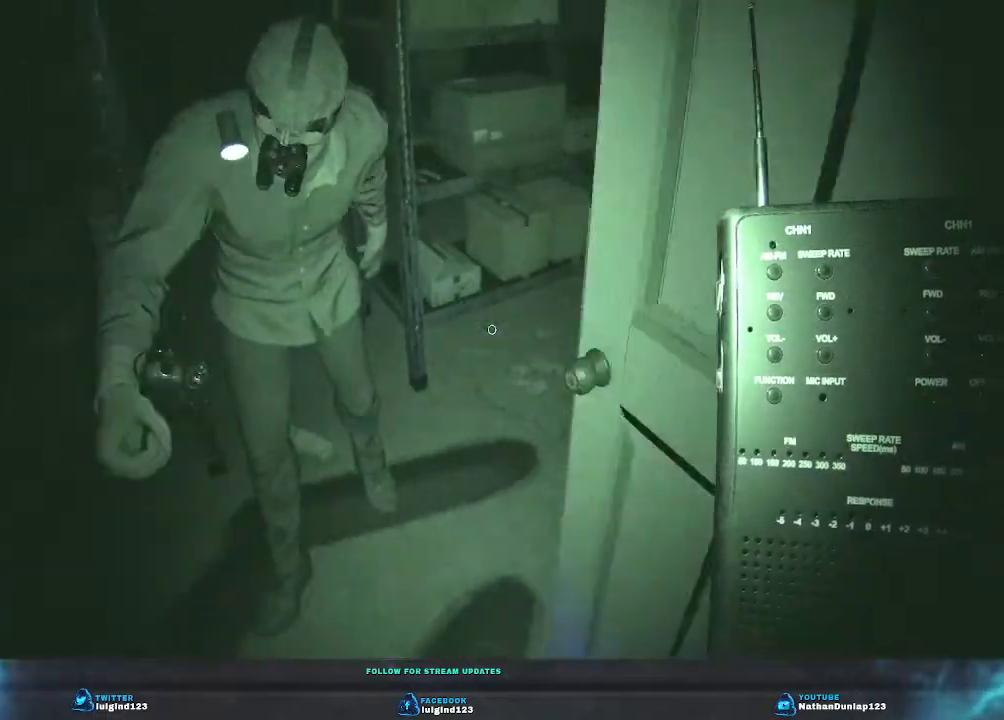
{"keys": ["d"], "events": [[400, "s", "up"]]}
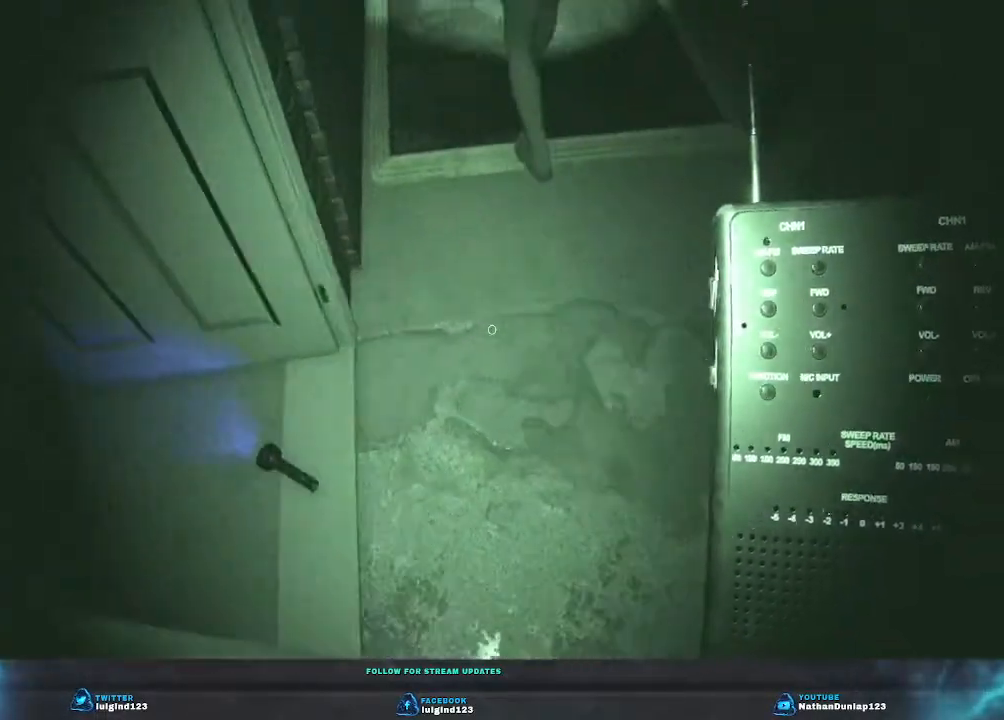
{"keys": [], "events": [[100, "w", "down"], [300, "w", "up"], [333, "d", "up"]]}
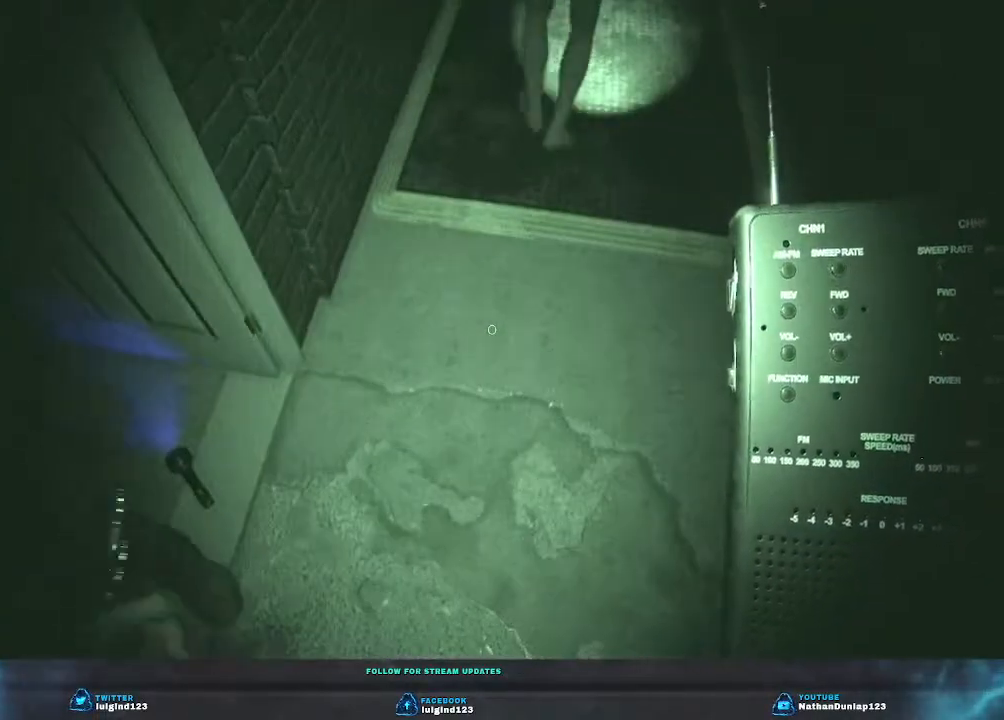
{"keys": [], "events": []}
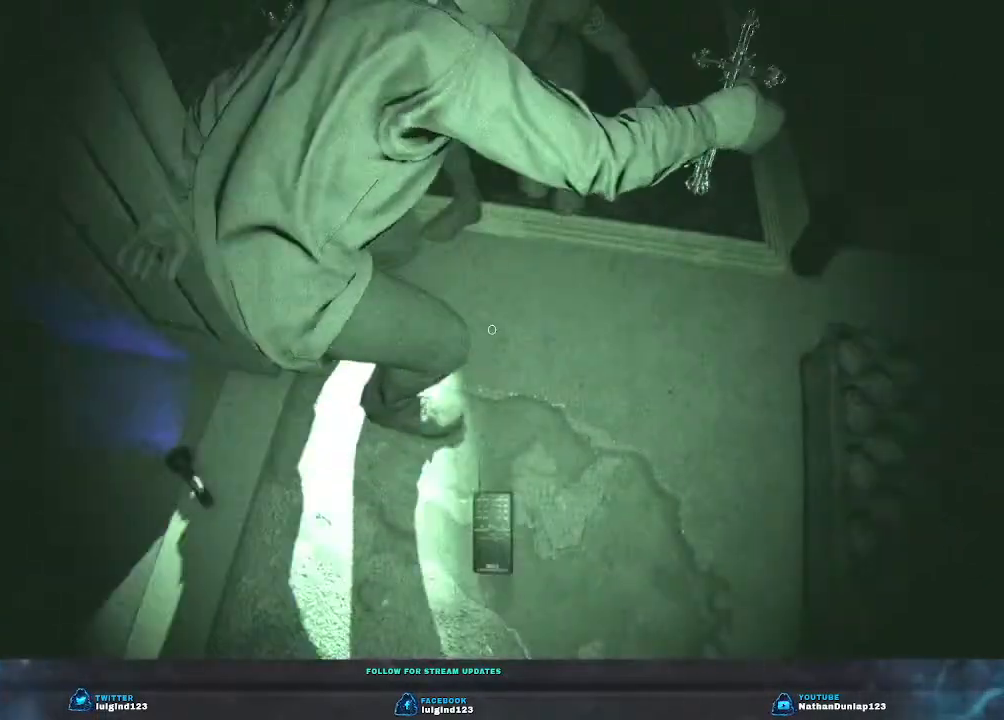
{"keys": [], "events": []}
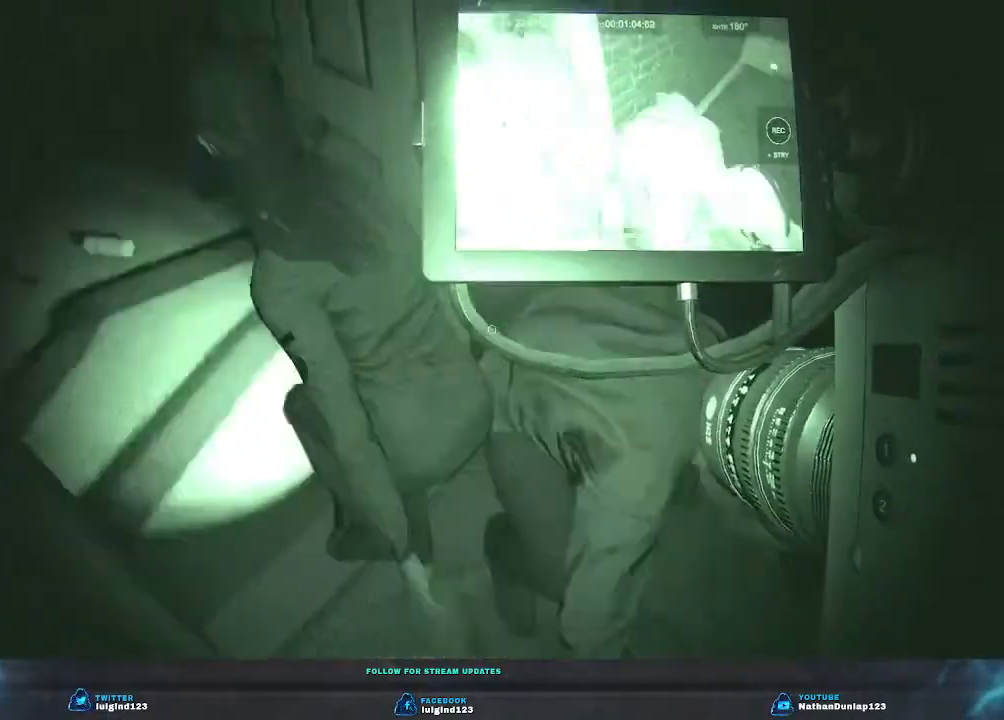
{"keys": ["s"], "events": [[233, "s", "down"]]}
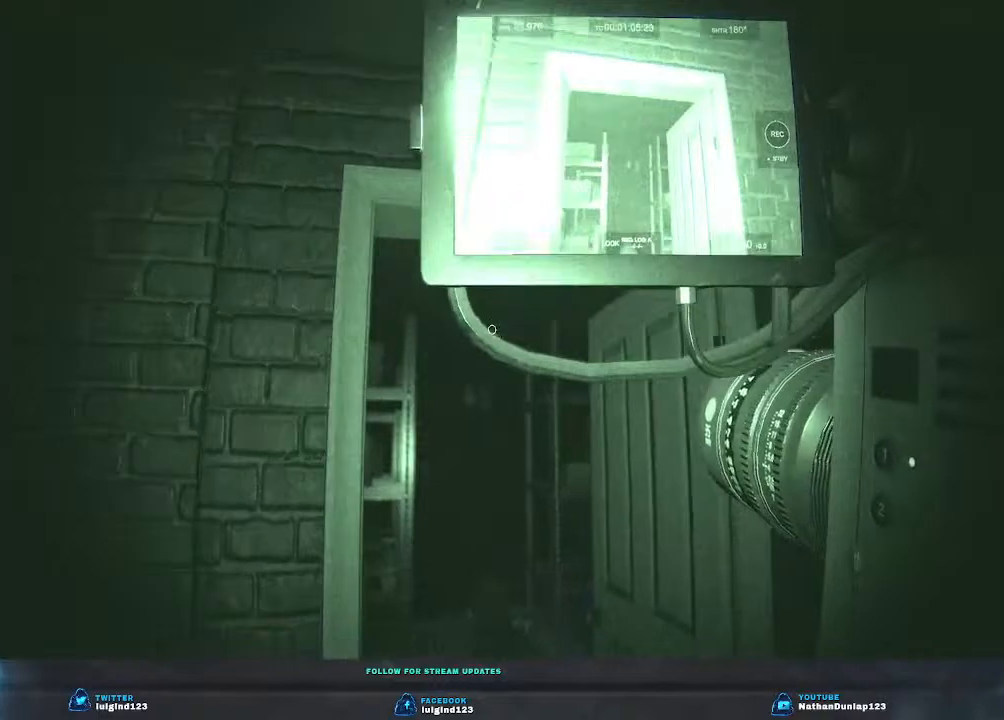
{"keys": [], "events": [[66, "s", "up"]]}
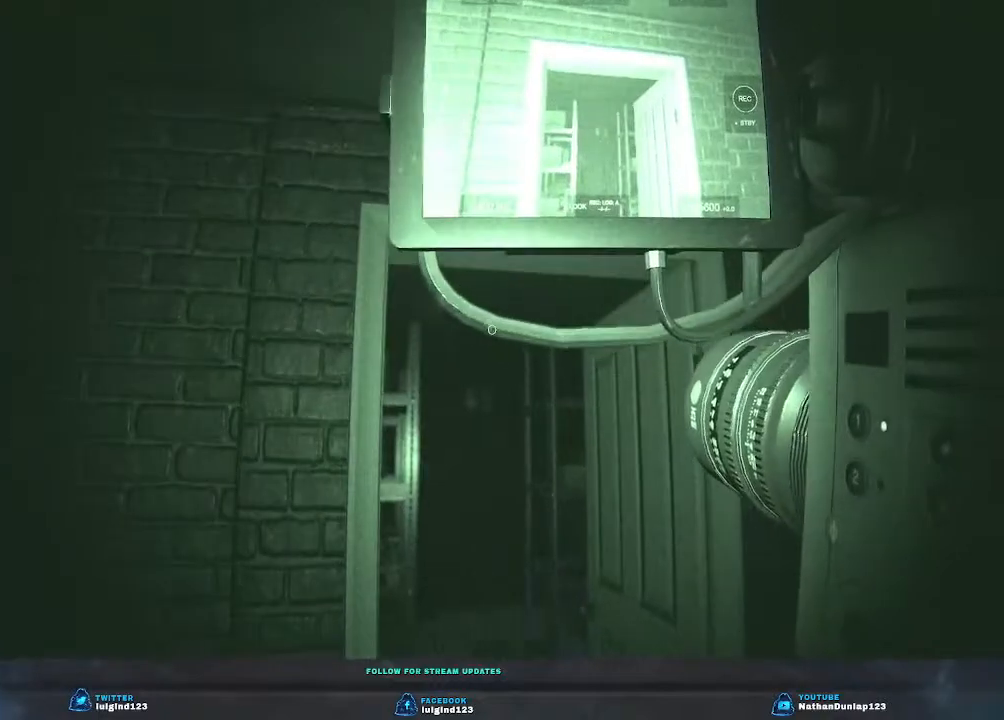
{"keys": [], "events": []}
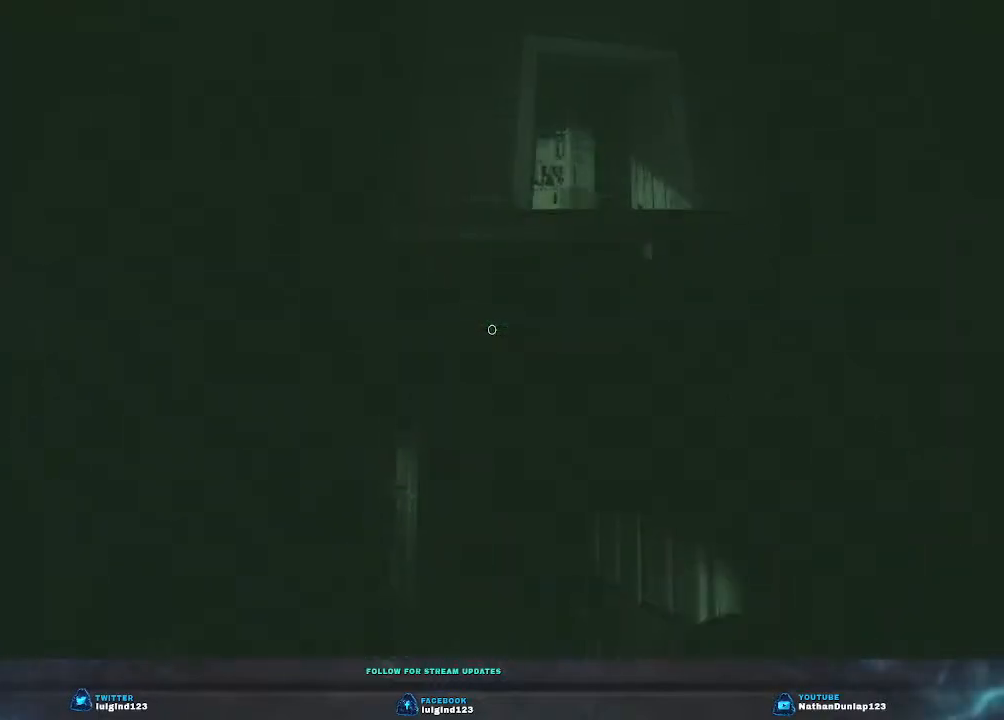
{"keys": [], "events": []}
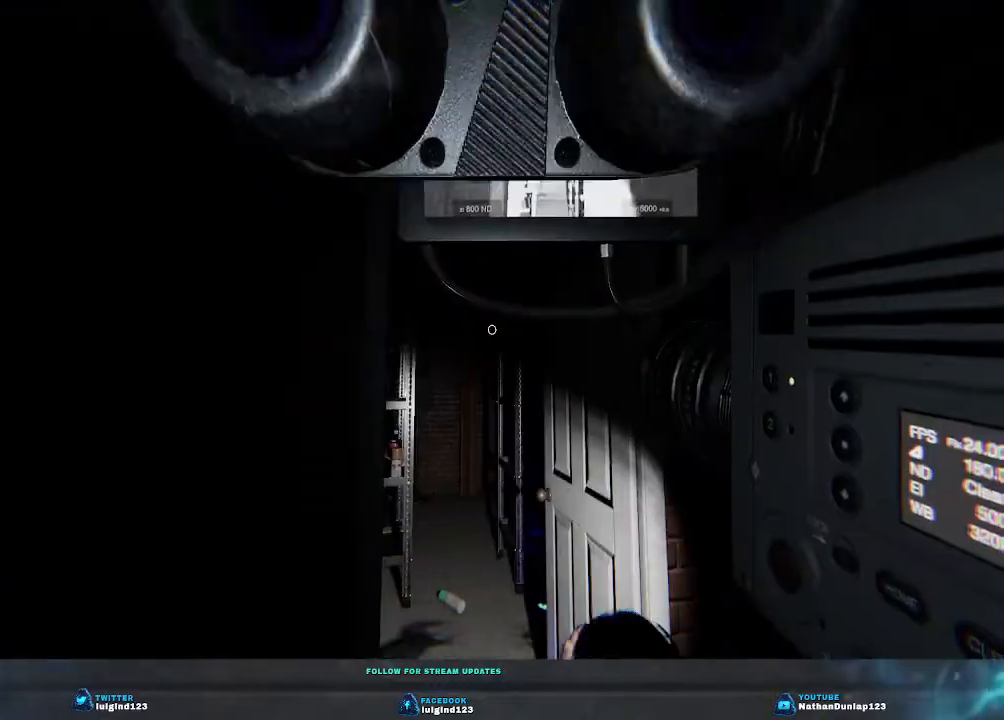
{"keys": [], "events": []}
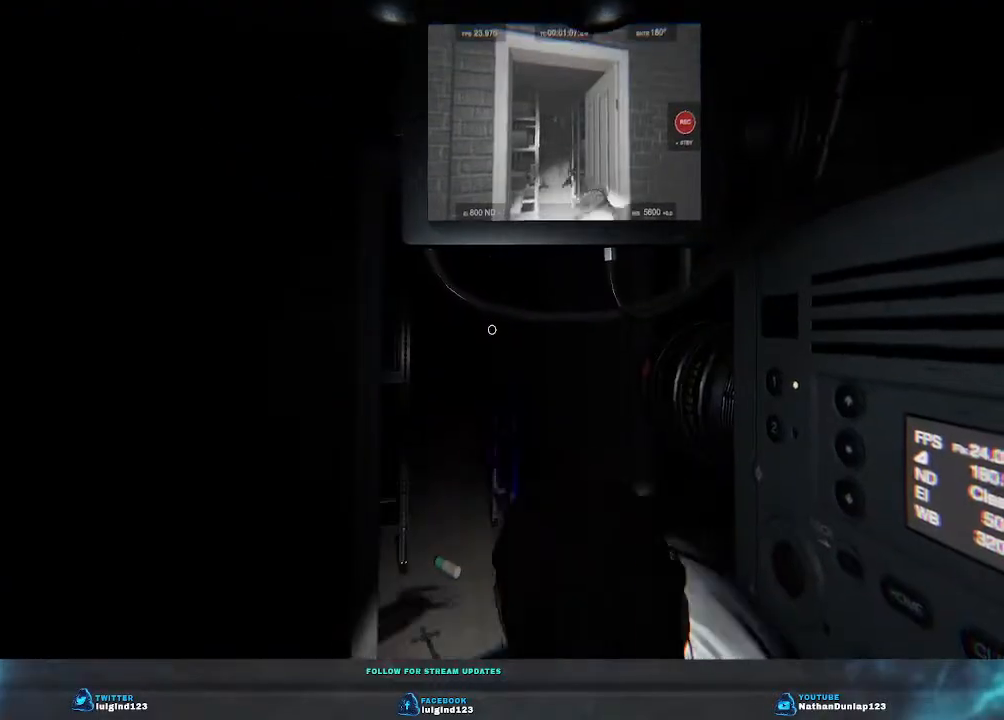
{"keys": ["s"], "events": [[100, "s", "down"]]}
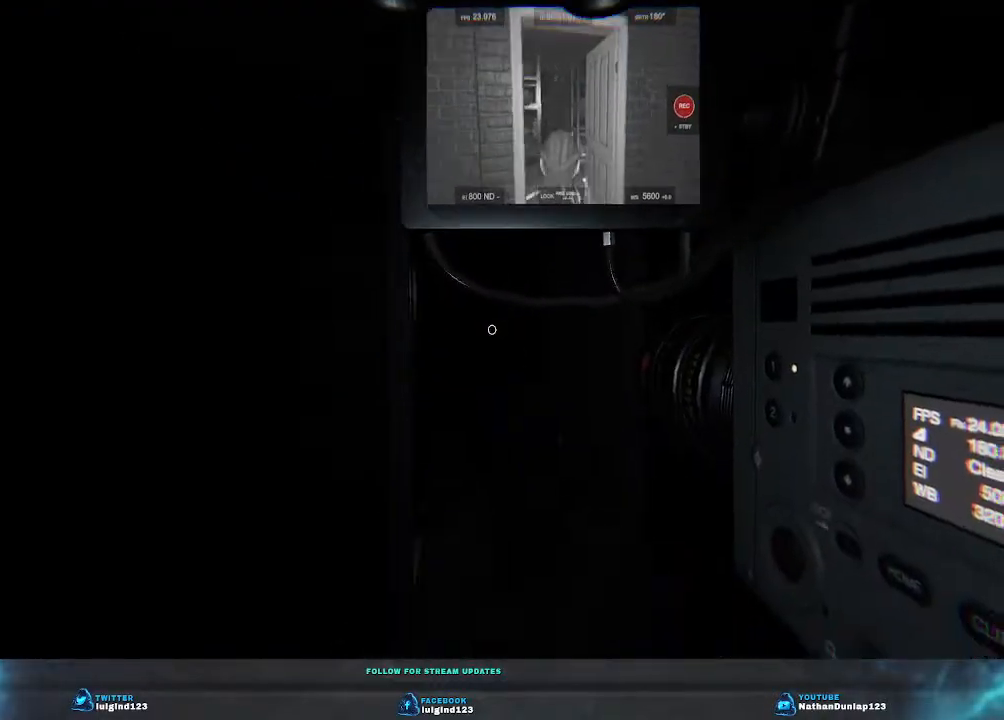
{"keys": [], "events": [[100, "s", "up"]]}
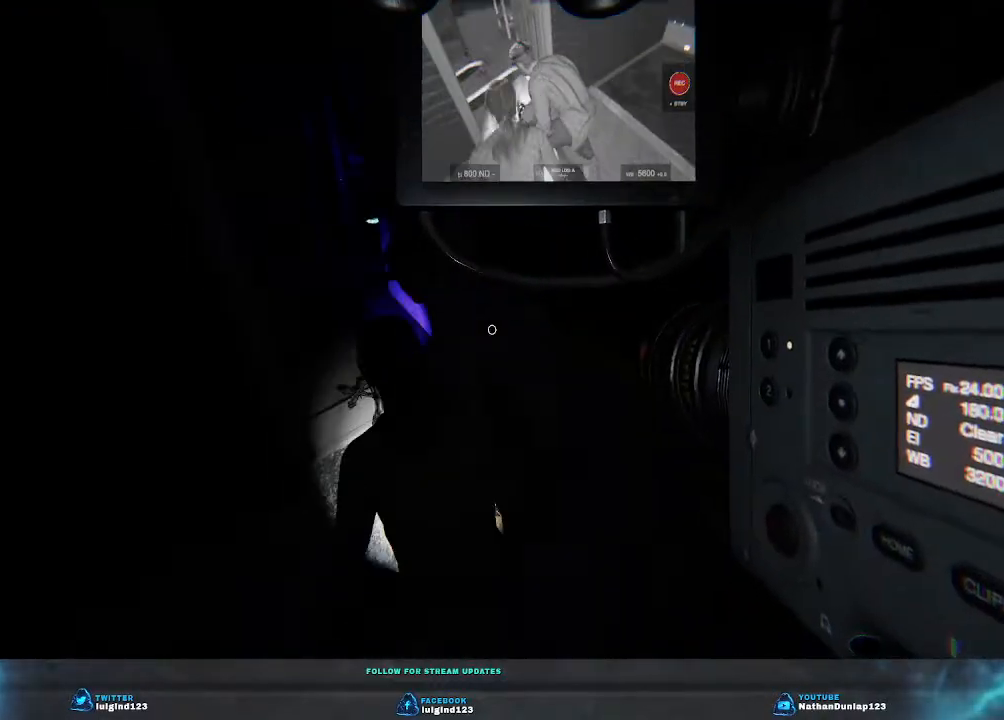
{"keys": [], "events": []}
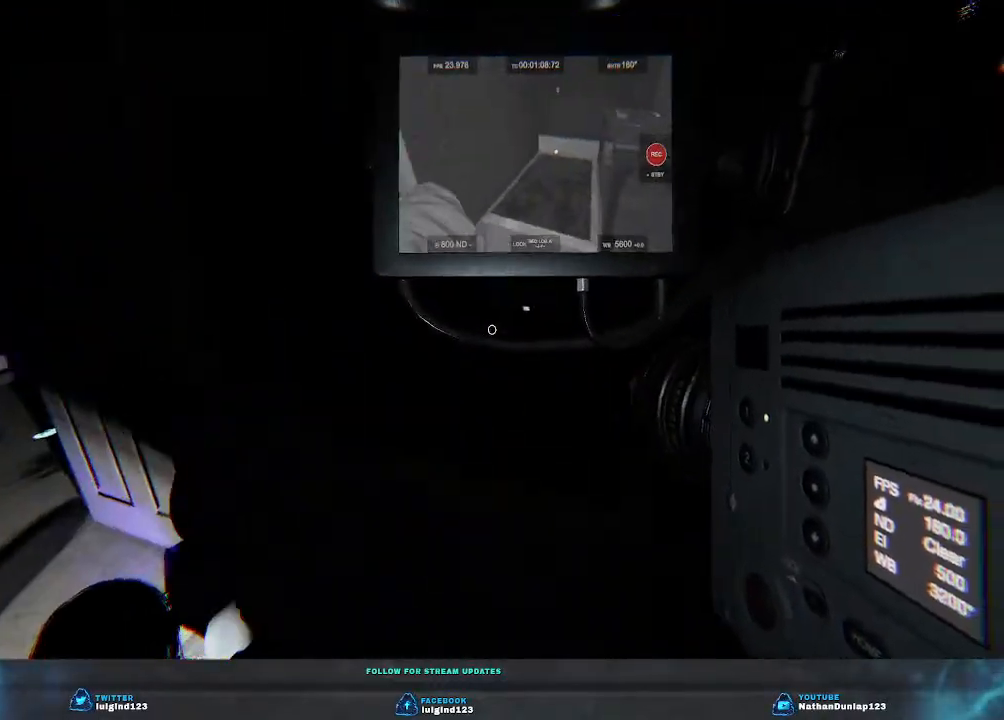
{"keys": ["d", "w"], "events": [[133, "w", "down"], [233, "d", "down"]]}
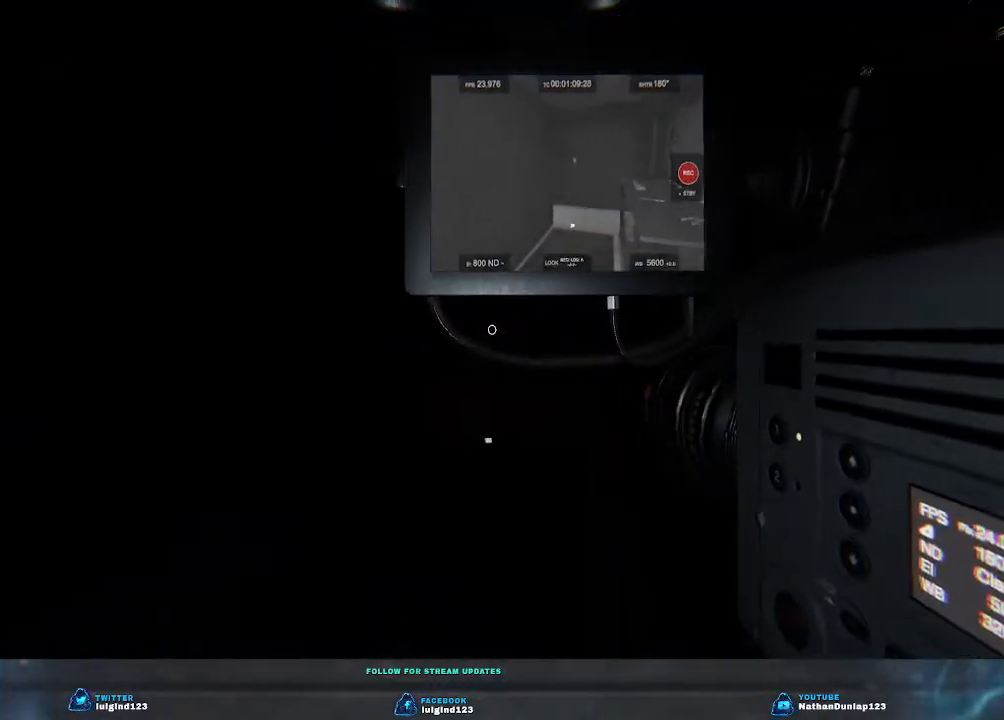
{"keys": ["d"], "events": [[133, "w", "up"], [333, "d", "up"], [500, "d", "down"]]}
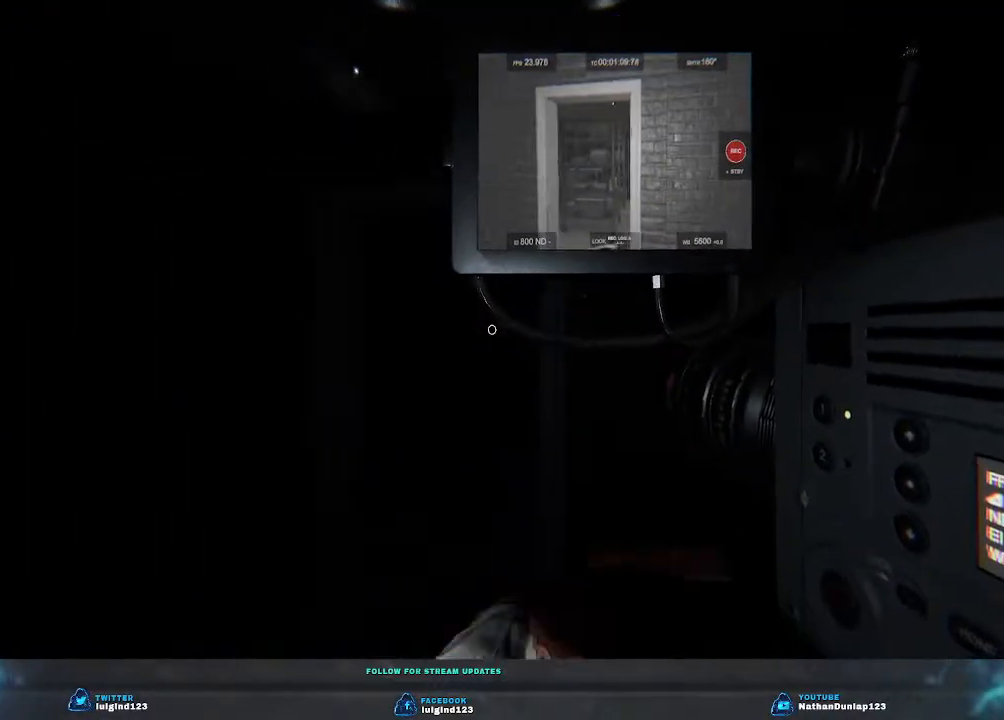
{"keys": [], "events": [[100, "w", "down"], [133, "w", "up"], [466, "d", "up"]]}
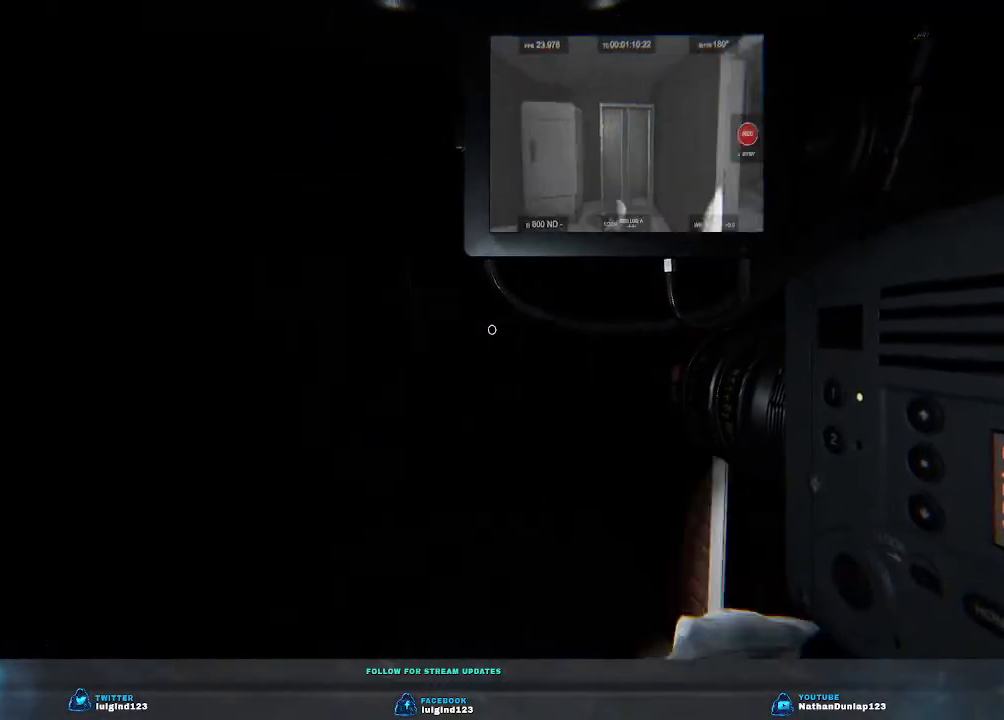
{"keys": ["a", "w"], "events": [[433, "a", "down"], [466, "w", "down"]]}
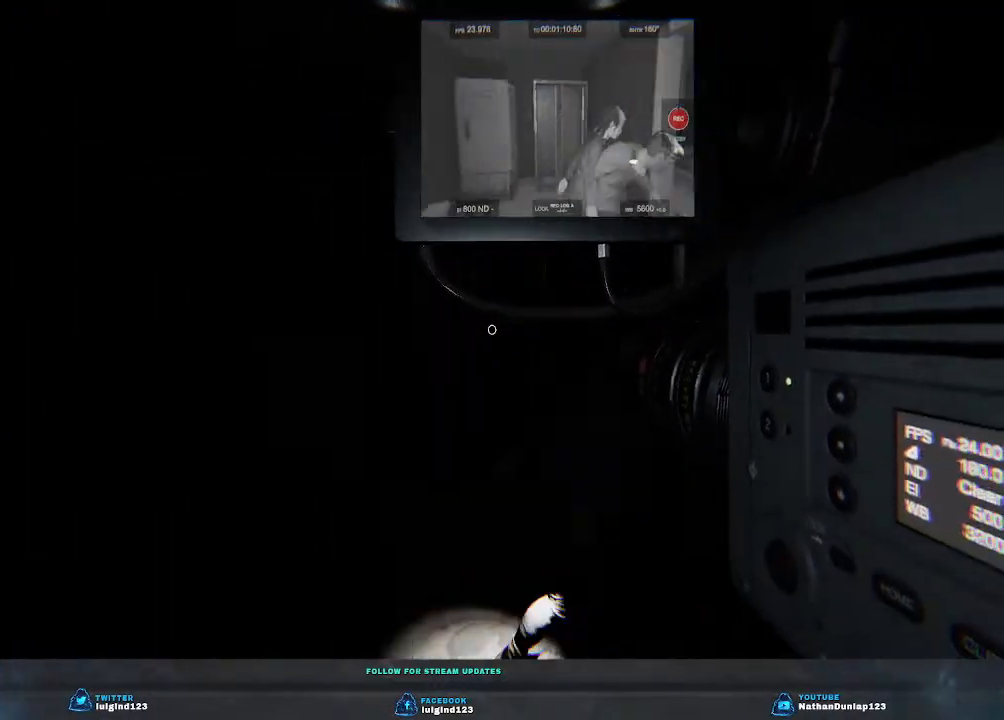
{"keys": ["a"], "events": [[400, "w", "up"]]}
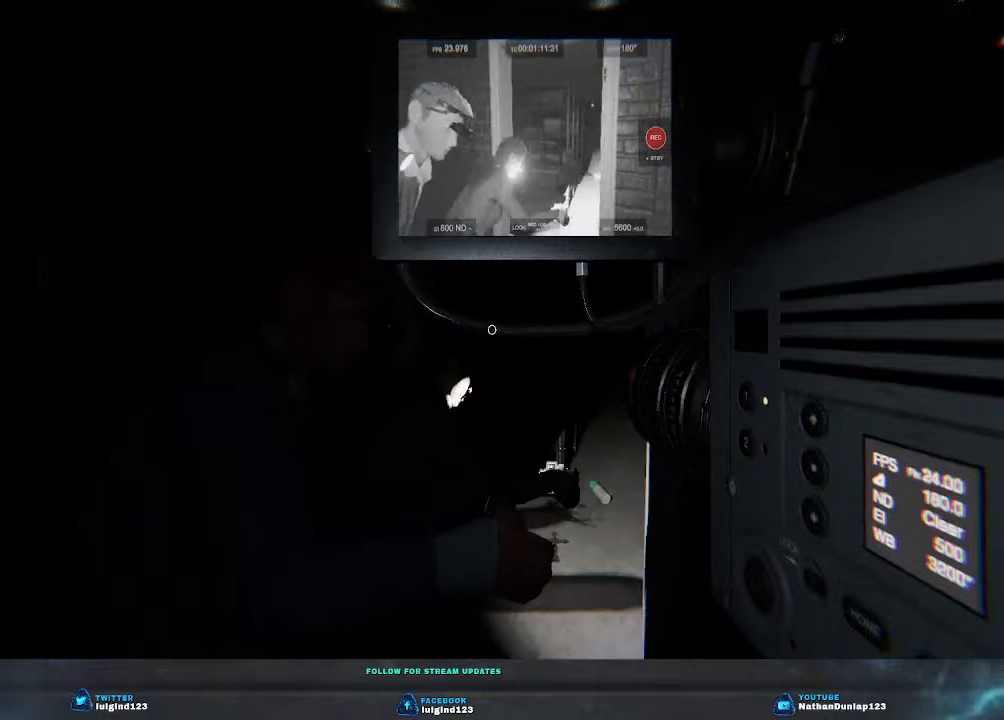
{"keys": [], "events": [[433, "a", "up"]]}
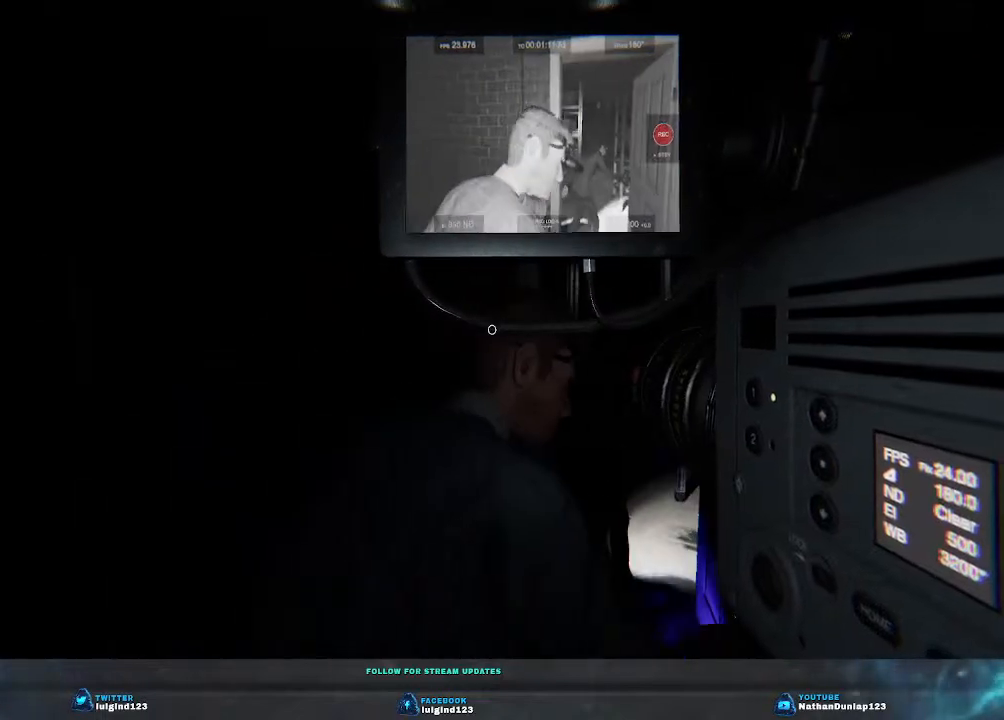
{"keys": [], "events": [[66, "a", "down"], [500, "a", "up"]]}